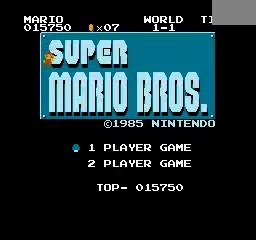
Gameplay with a controller (Nintendo layout); each line is a JSON object with the inputs held at the frame after it. "events" lists button and stick changes between this image and that frame as [ms after this image, input, new state], when the widget could be followed in between. Not read: DPAD_LEFT L3 R3.
{"buttons": ["START"], "events": [[480, "START", "down"]]}
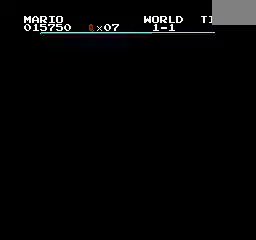
{"buttons": [], "events": [[120, "START", "up"]]}
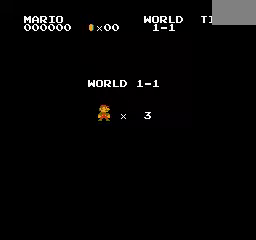
{"buttons": [], "events": []}
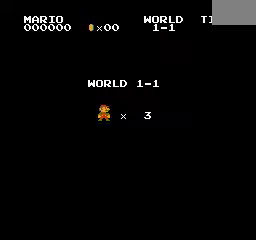
{"buttons": ["DPAD_RIGHT"], "events": [[440, "DPAD_RIGHT", "down"]]}
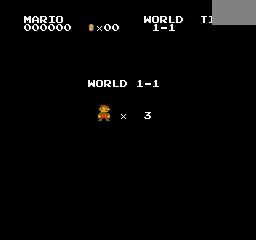
{"buttons": ["DPAD_RIGHT"], "events": []}
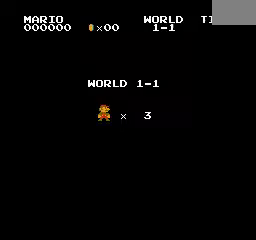
{"buttons": ["DPAD_RIGHT"], "events": []}
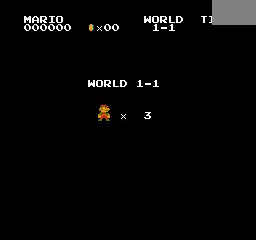
{"buttons": ["DPAD_RIGHT"], "events": []}
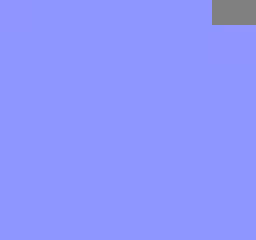
{"buttons": ["DPAD_RIGHT"], "events": []}
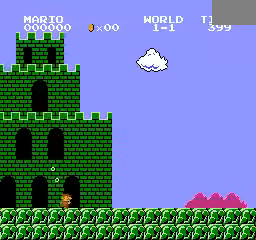
{"buttons": ["DPAD_RIGHT"], "events": []}
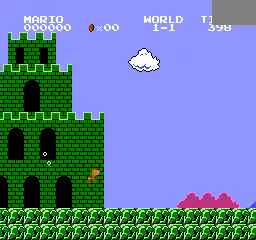
{"buttons": ["DPAD_RIGHT"], "events": []}
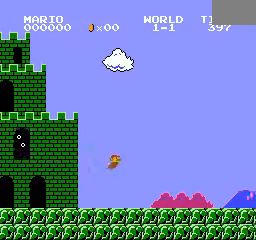
{"buttons": ["DPAD_RIGHT"], "events": []}
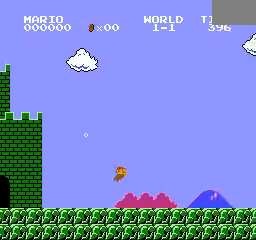
{"buttons": ["DPAD_RIGHT"], "events": []}
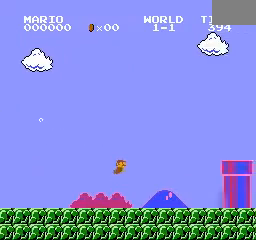
{"buttons": ["DPAD_RIGHT"], "events": []}
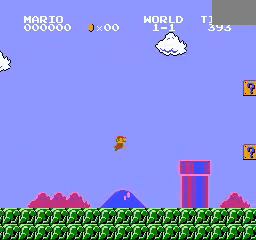
{"buttons": ["DPAD_RIGHT"], "events": []}
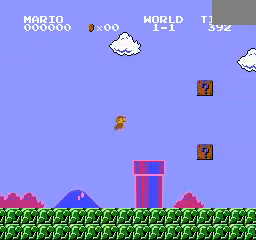
{"buttons": ["DPAD_RIGHT"], "events": []}
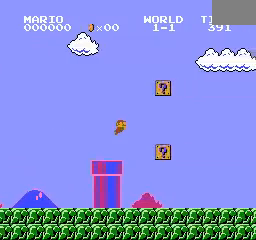
{"buttons": ["DPAD_RIGHT"], "events": []}
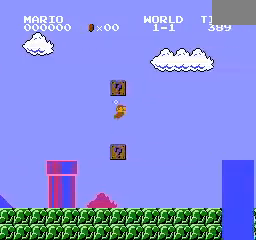
{"buttons": ["DPAD_RIGHT"], "events": []}
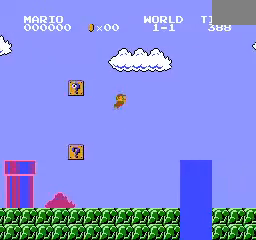
{"buttons": ["DPAD_RIGHT"], "events": []}
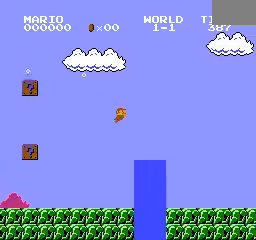
{"buttons": ["DPAD_RIGHT"], "events": []}
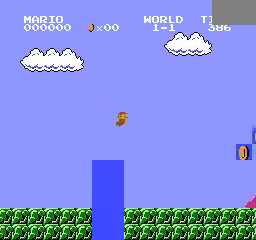
{"buttons": ["DPAD_RIGHT"], "events": []}
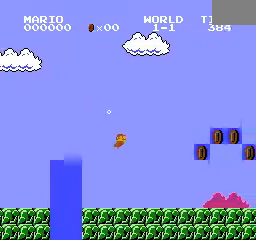
{"buttons": ["DPAD_RIGHT"], "events": []}
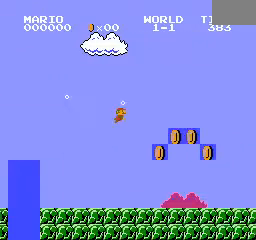
{"buttons": ["DPAD_RIGHT"], "events": []}
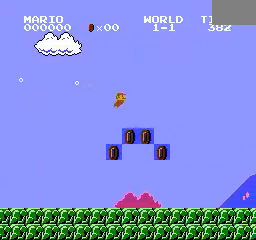
{"buttons": ["DPAD_RIGHT"], "events": []}
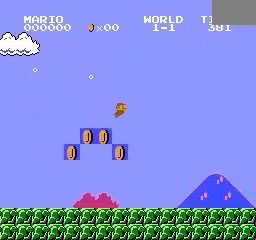
{"buttons": ["DPAD_RIGHT"], "events": []}
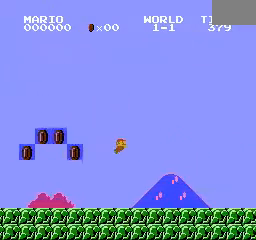
{"buttons": ["DPAD_RIGHT"], "events": []}
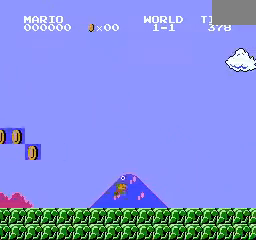
{"buttons": ["DPAD_RIGHT"], "events": []}
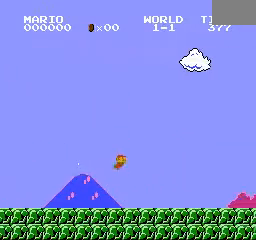
{"buttons": ["DPAD_RIGHT"], "events": []}
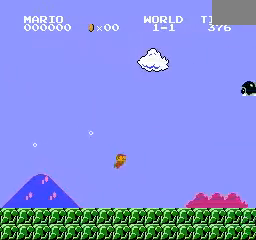
{"buttons": ["DPAD_RIGHT"], "events": []}
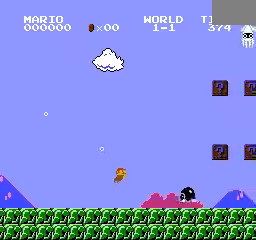
{"buttons": [], "events": [[440, "DPAD_RIGHT", "up"]]}